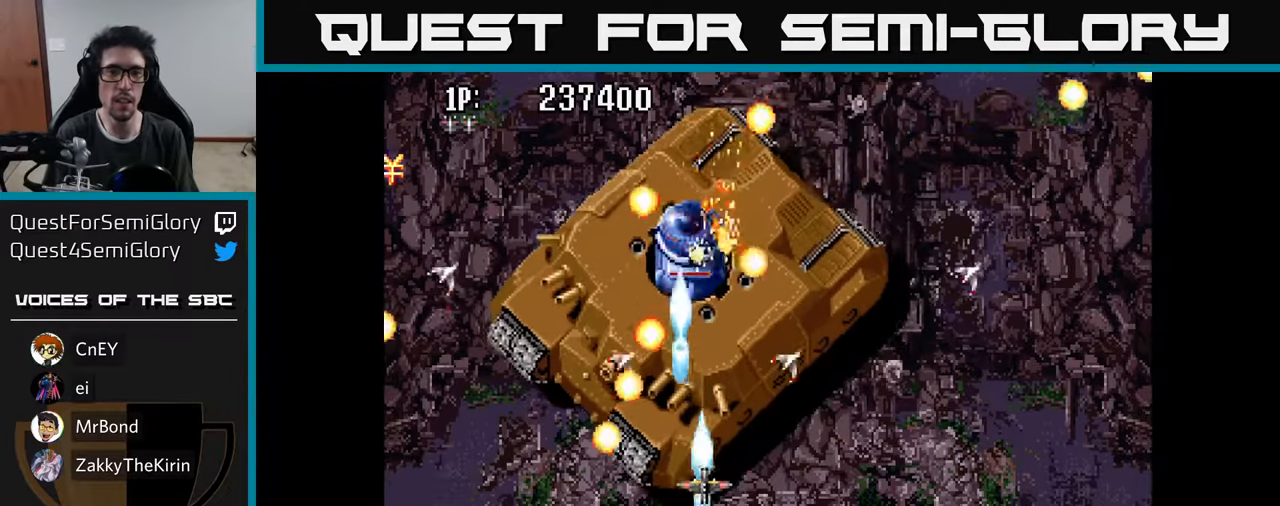
Gameplay with a controller (Xbox layout); each line is a JSON object with the inputs held at the frame after it. "events" lists button and stick changes between this image and that frame as [ms after this image, input, new state], when the widget could be followed in between.
{"buttons": [], "left_stick": "center", "right_stick": "center", "events": [[67, "A", "down"], [133, "A", "up"], [217, "A", "down"], [300, "A", "up"], [300, "DPAD_LEFT", "down"], [350, "A", "down"], [383, "DPAD_LEFT", "up"], [433, "A", "up"]]}
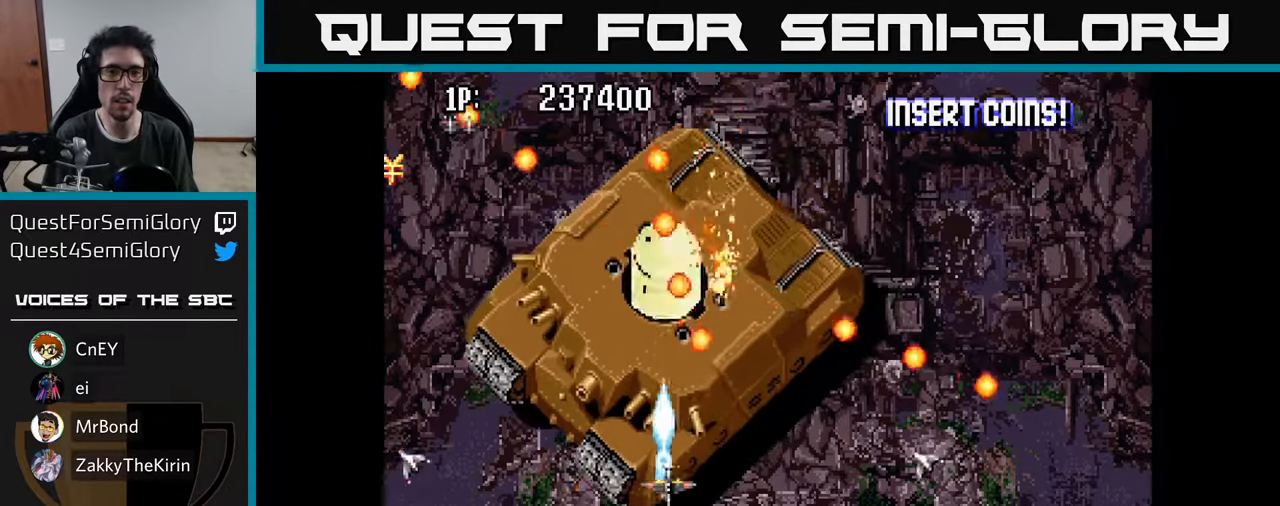
{"buttons": [], "left_stick": "center", "right_stick": "center", "events": [[17, "A", "down"], [100, "A", "up"], [167, "DPAD_LEFT", "down"], [183, "A", "down"], [200, "DPAD_DOWN", "down"], [233, "DPAD_LEFT", "up"], [267, "A", "up"], [317, "DPAD_DOWN", "up"], [367, "A", "down"], [433, "A", "up"]]}
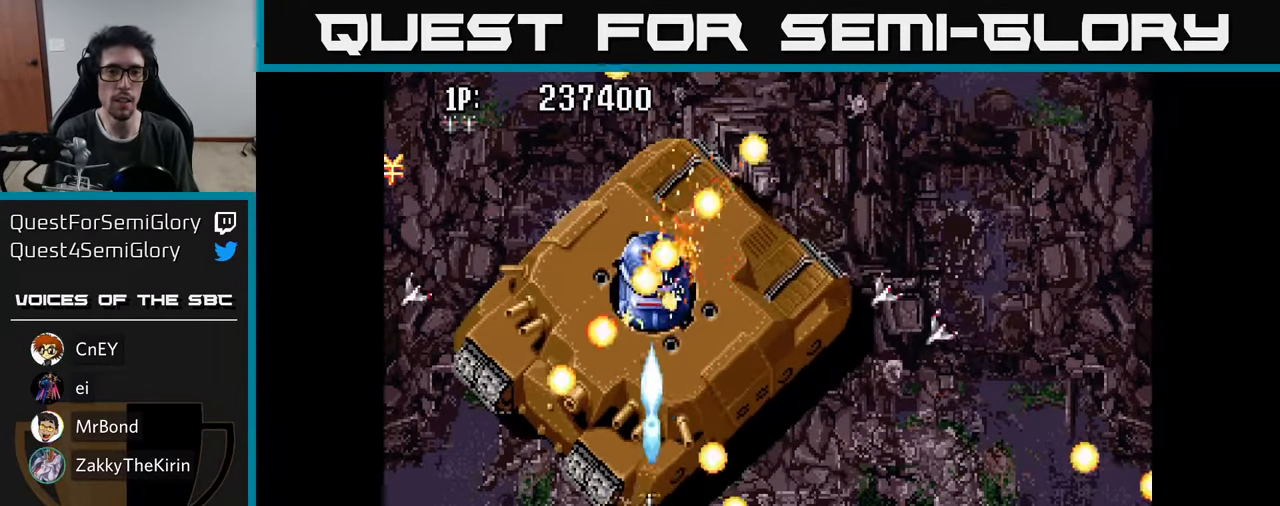
{"buttons": [], "left_stick": "center", "right_stick": "center", "events": [[17, "A", "down"], [67, "A", "up"], [167, "A", "down"], [217, "A", "up"], [300, "A", "down"], [367, "A", "up"], [433, "A", "down"], [500, "A", "up"]]}
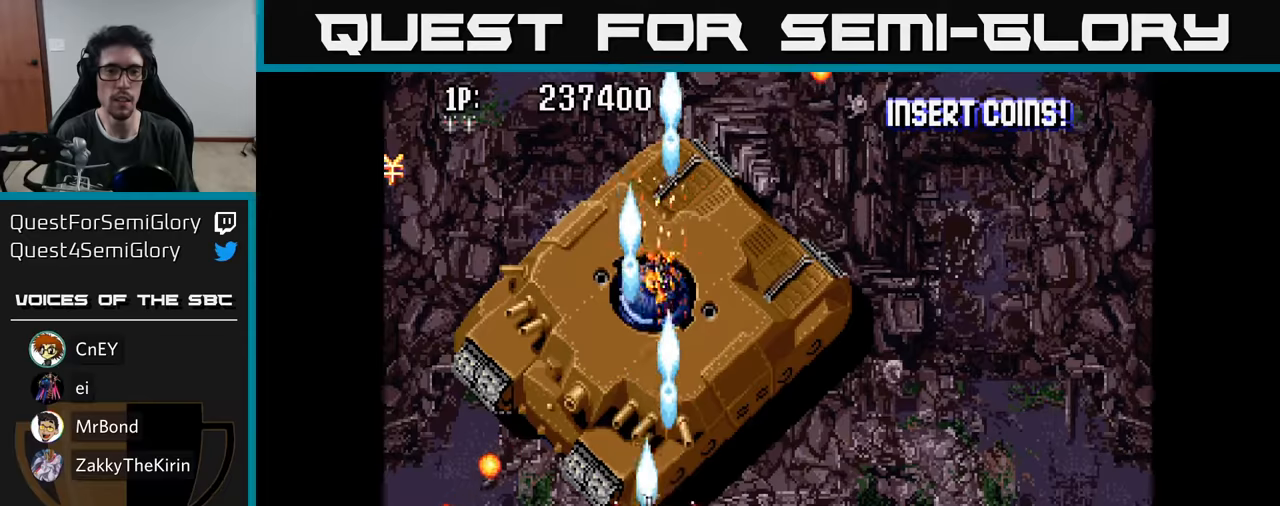
{"buttons": [], "left_stick": "center", "right_stick": "center", "events": [[84, "A", "down"], [134, "A", "up"], [234, "A", "down"], [334, "A", "up"]]}
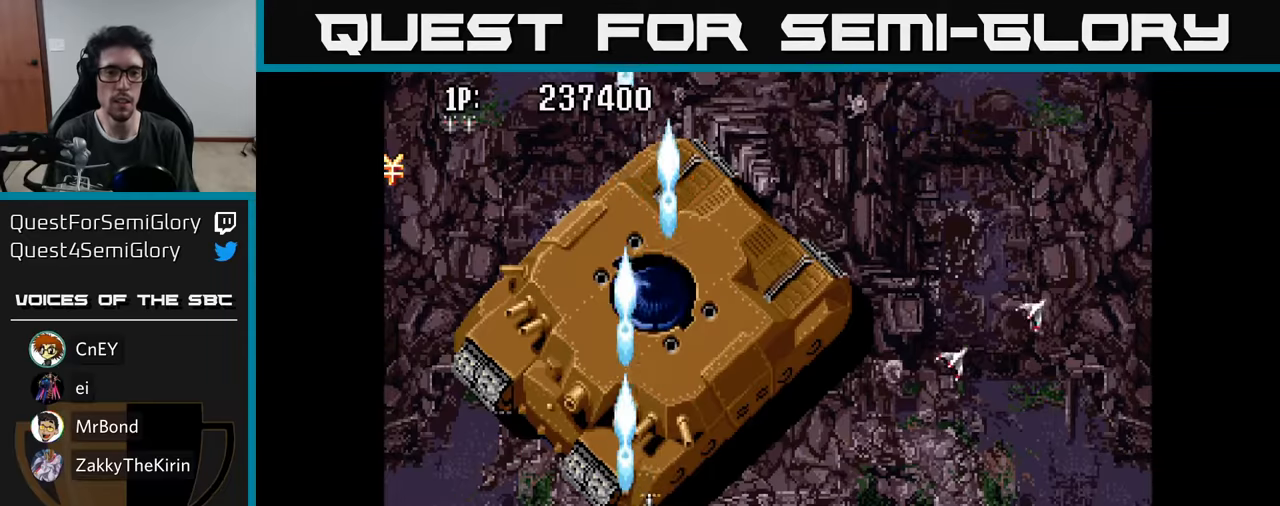
{"buttons": [], "left_stick": "center", "right_stick": "center", "events": []}
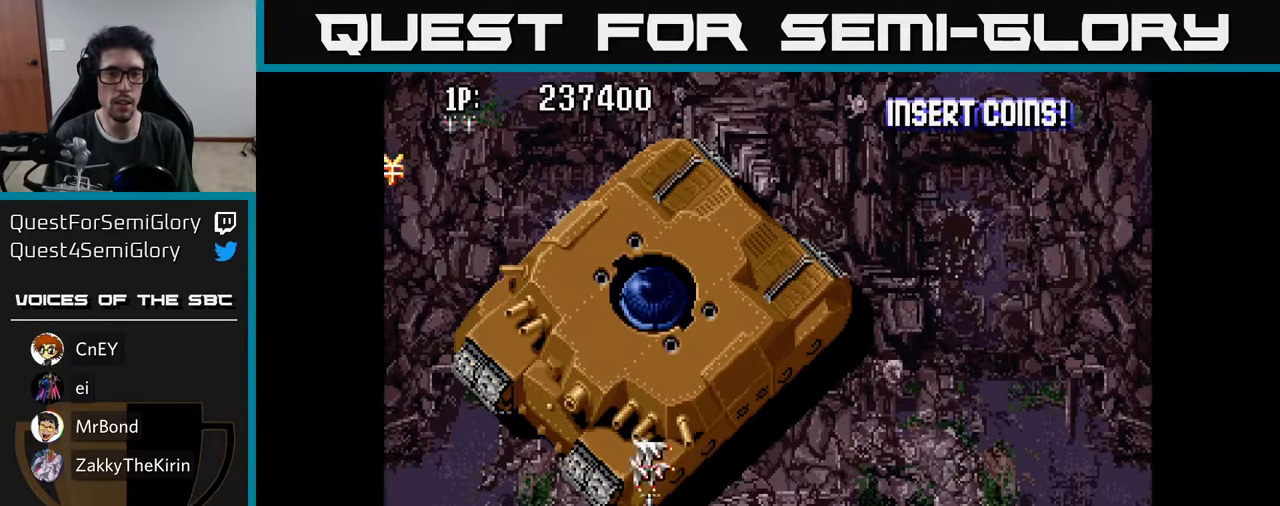
{"buttons": [], "left_stick": "center", "right_stick": "center", "events": [[284, "A", "down"], [350, "A", "up"], [400, "A", "down"], [484, "A", "up"]]}
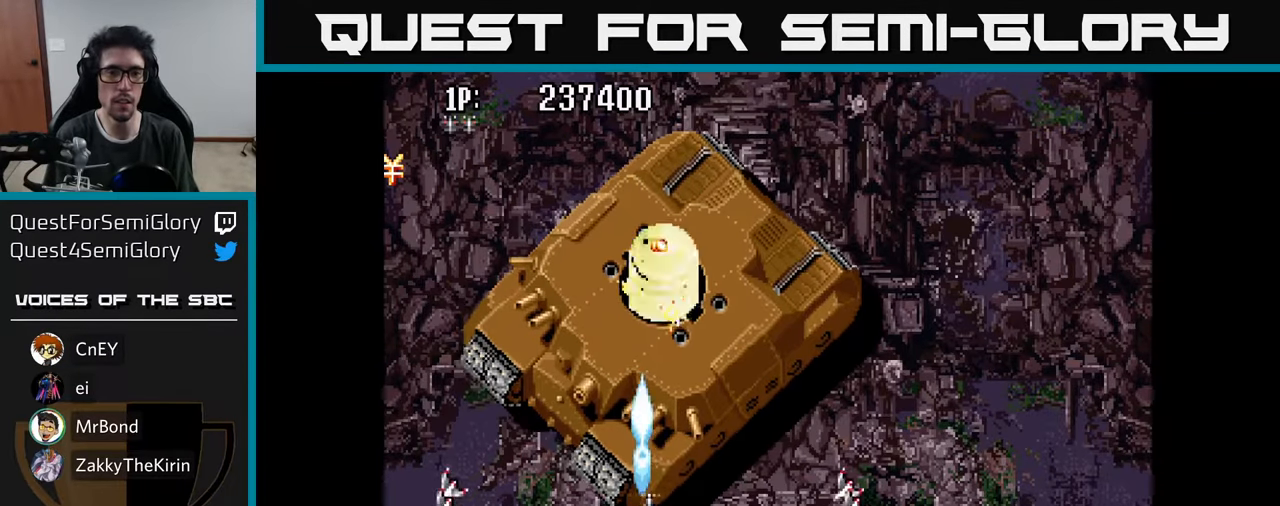
{"buttons": [], "left_stick": "center", "right_stick": "center", "events": [[34, "A", "down"], [100, "A", "up"], [100, "DPAD_RIGHT", "down"], [167, "A", "down"], [200, "DPAD_RIGHT", "up"], [234, "A", "up"], [300, "A", "down"], [350, "DPAD_RIGHT", "down"], [367, "A", "up"], [434, "A", "down"], [434, "DPAD_RIGHT", "up"], [500, "A", "up"]]}
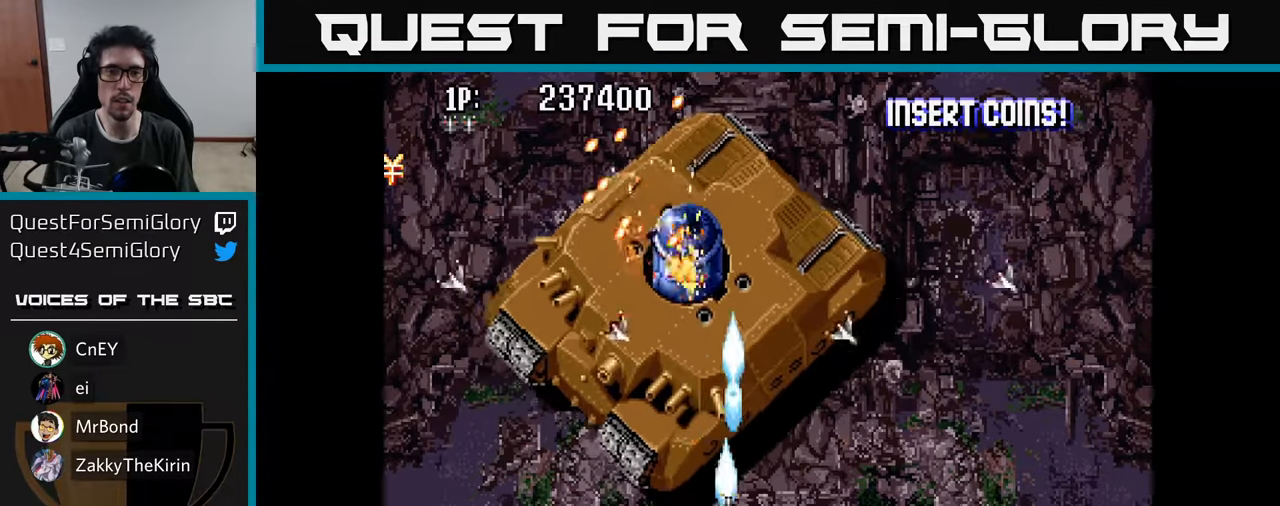
{"buttons": ["A", "DPAD_RIGHT"], "left_stick": "center", "right_stick": "center", "events": [[67, "A", "down"], [67, "DPAD_UP", "down"], [150, "A", "up"], [217, "A", "down"], [284, "A", "up"], [367, "A", "down"], [434, "A", "up"], [484, "DPAD_RIGHT", "down"], [500, "A", "down"], [500, "DPAD_UP", "up"]]}
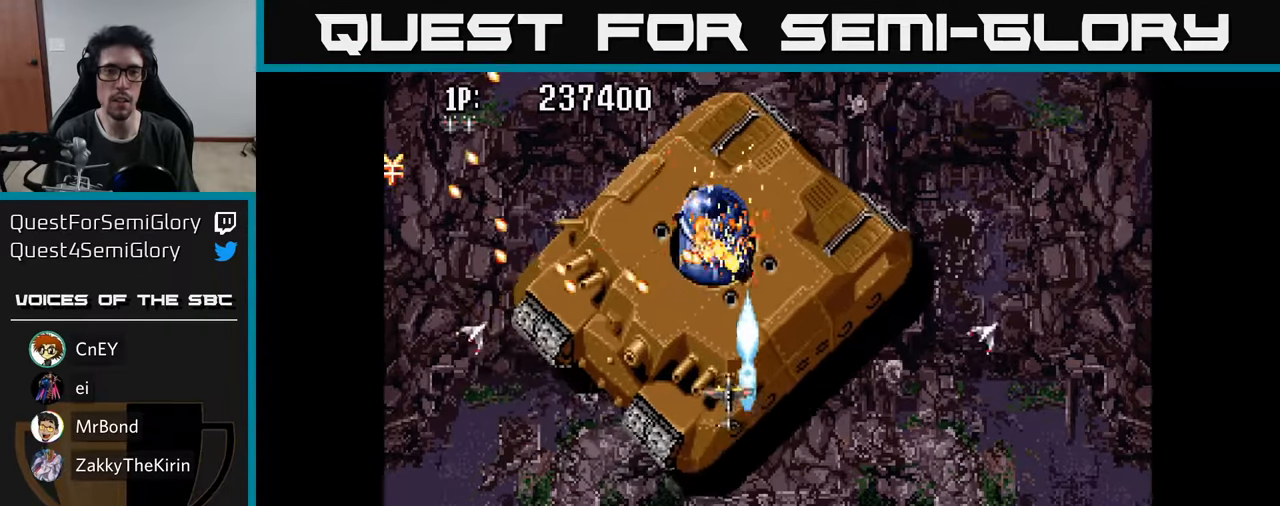
{"buttons": ["A"], "left_stick": "center", "right_stick": "center", "events": [[67, "DPAD_DOWN", "down"], [84, "DPAD_RIGHT", "up"], [100, "A", "up"], [167, "A", "down"], [250, "A", "up"], [317, "A", "down"], [417, "A", "up"], [417, "DPAD_DOWN", "up"], [484, "A", "down"]]}
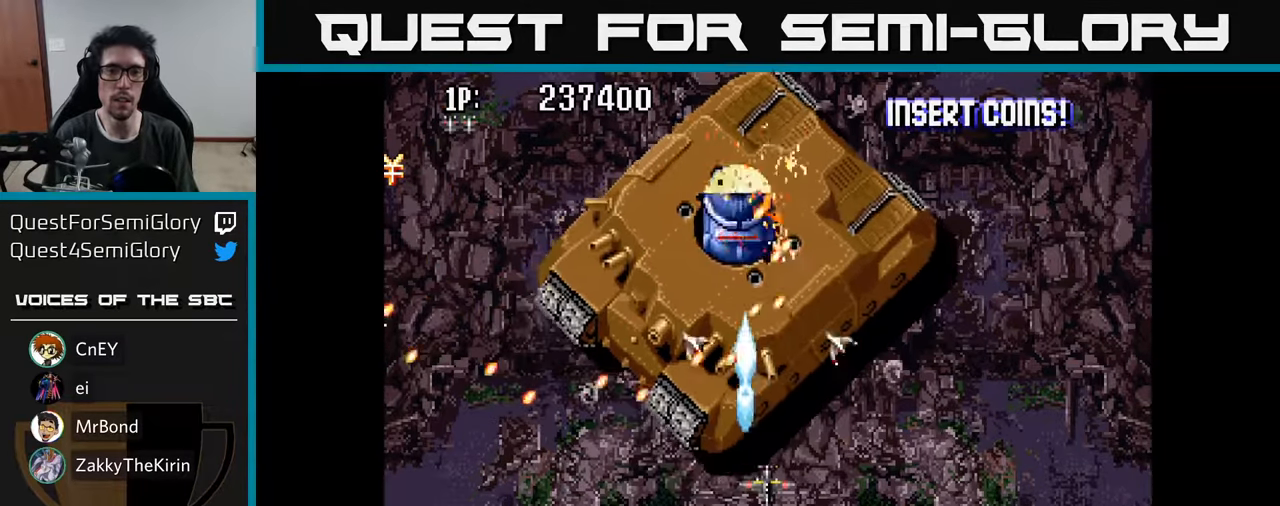
{"buttons": ["A", "DPAD_UP"], "left_stick": "center", "right_stick": "center", "events": [[84, "A", "up"], [167, "A", "down"], [267, "A", "up"], [284, "DPAD_UP", "down"], [317, "A", "down"], [434, "A", "up"], [484, "A", "down"]]}
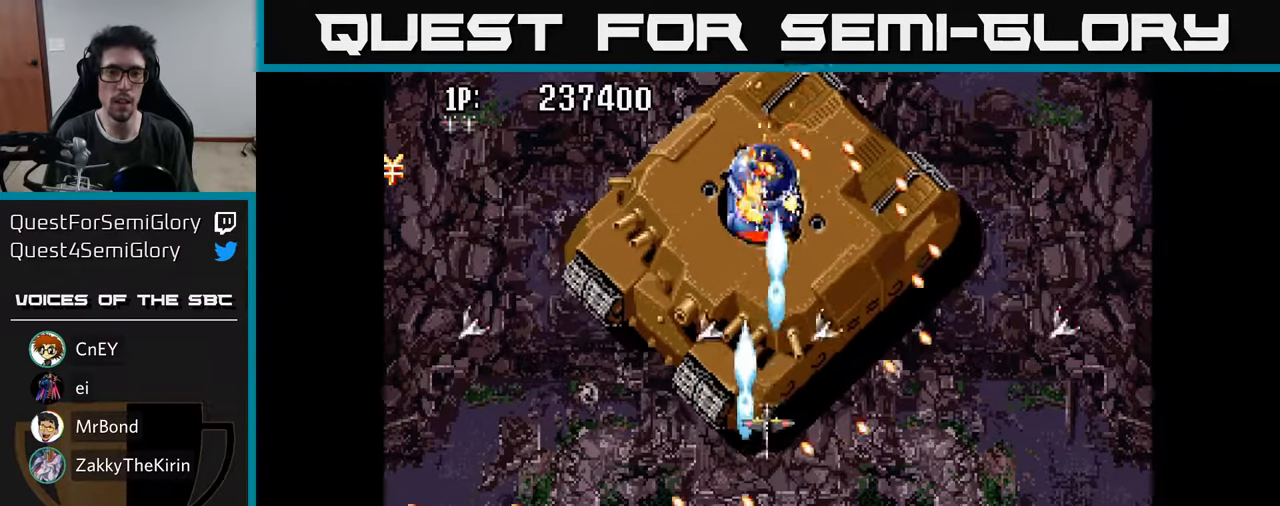
{"buttons": [], "left_stick": "center", "right_stick": "center", "events": [[84, "A", "up"], [134, "A", "down"], [217, "A", "up"], [284, "A", "down"], [317, "DPAD_RIGHT", "down"], [350, "A", "up"], [400, "DPAD_RIGHT", "up"], [417, "A", "down"], [450, "DPAD_UP", "up"], [484, "A", "up"]]}
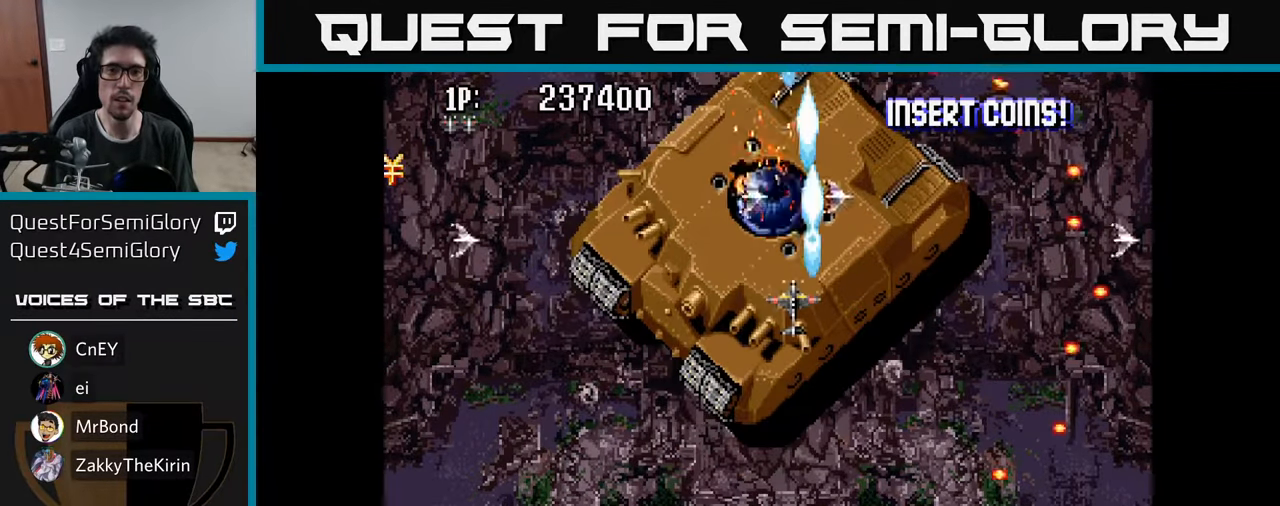
{"buttons": [], "left_stick": "center", "right_stick": "center", "events": [[50, "A", "down"], [134, "A", "up"], [184, "DPAD_DOWN", "down"], [184, "DPAD_LEFT", "down"], [200, "A", "down"], [250, "DPAD_LEFT", "up"], [284, "A", "up"], [467, "DPAD_DOWN", "up"]]}
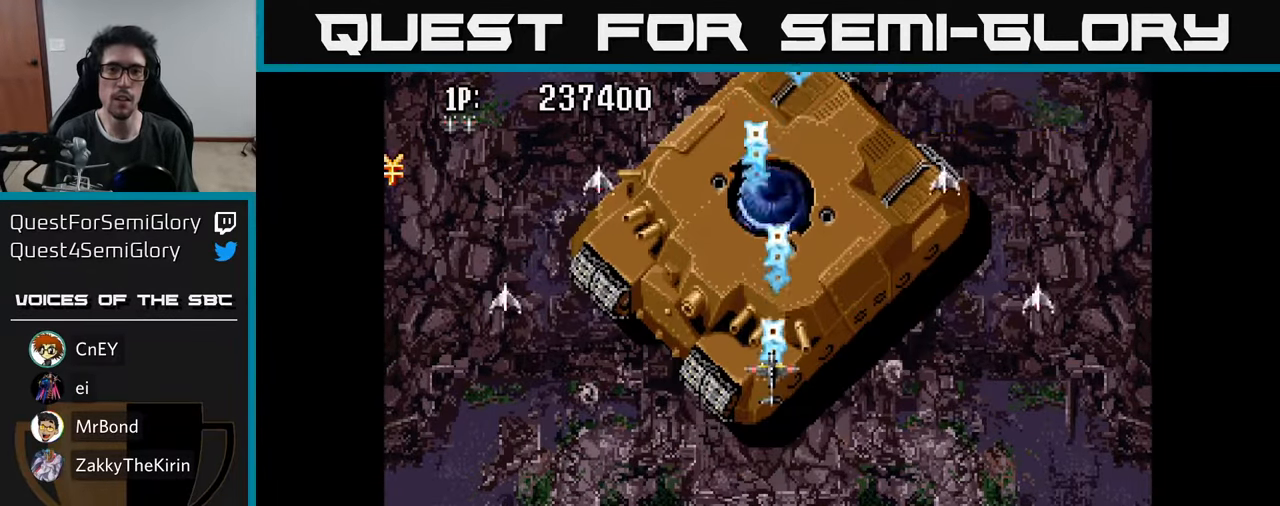
{"buttons": ["A"], "left_stick": "center", "right_stick": "center", "events": [[117, "A", "down"], [134, "DPAD_UP", "down"], [184, "A", "up"], [250, "A", "down"], [267, "DPAD_UP", "up"], [317, "A", "up"], [367, "A", "down"], [434, "A", "up"], [484, "A", "down"]]}
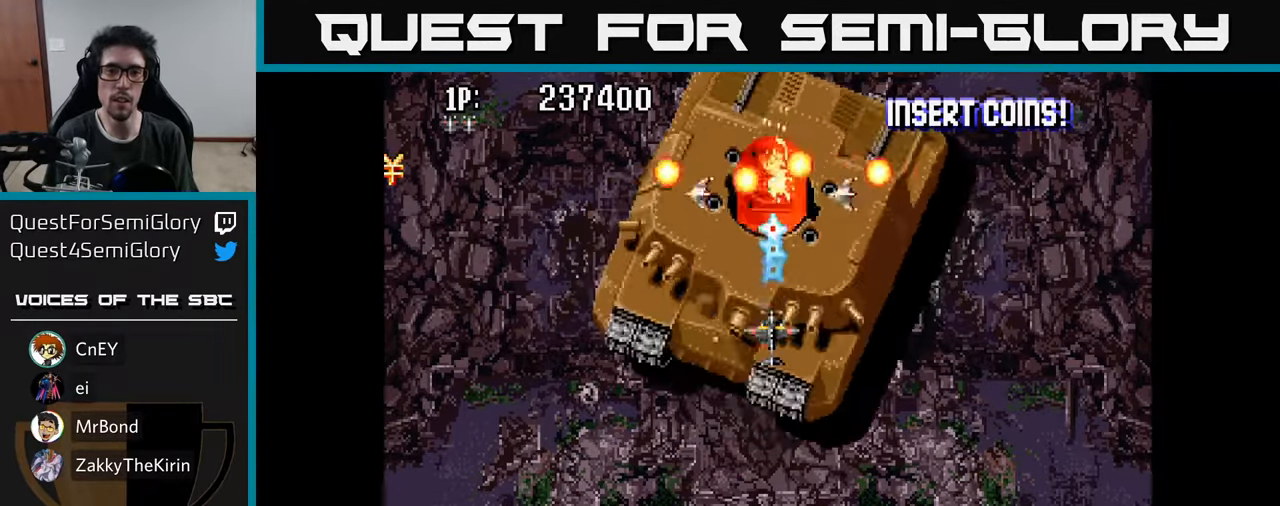
{"buttons": ["DPAD_DOWN"], "left_stick": "center", "right_stick": "center", "events": [[50, "A", "up"], [116, "A", "down"], [166, "A", "up"], [216, "A", "down"], [283, "A", "up"], [333, "A", "down"], [383, "A", "up"], [450, "A", "down"], [466, "DPAD_DOWN", "down"], [500, "A", "up"]]}
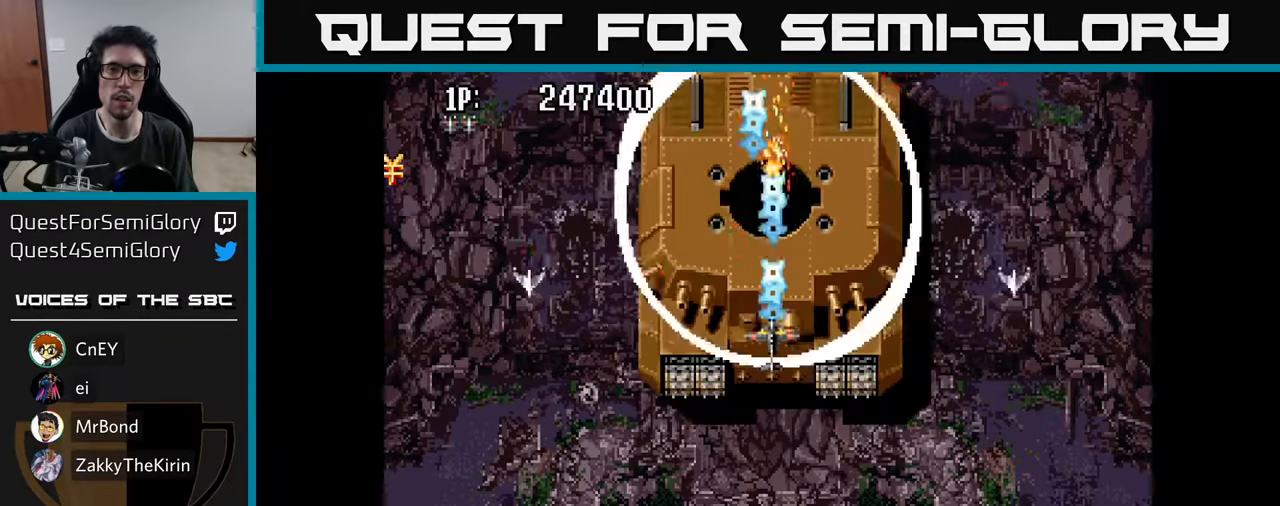
{"buttons": ["DPAD_DOWN"], "left_stick": "center", "right_stick": "center", "events": [[50, "A", "down"], [133, "A", "up"], [166, "A", "down"], [233, "A", "up"], [300, "A", "down"], [383, "A", "up"]]}
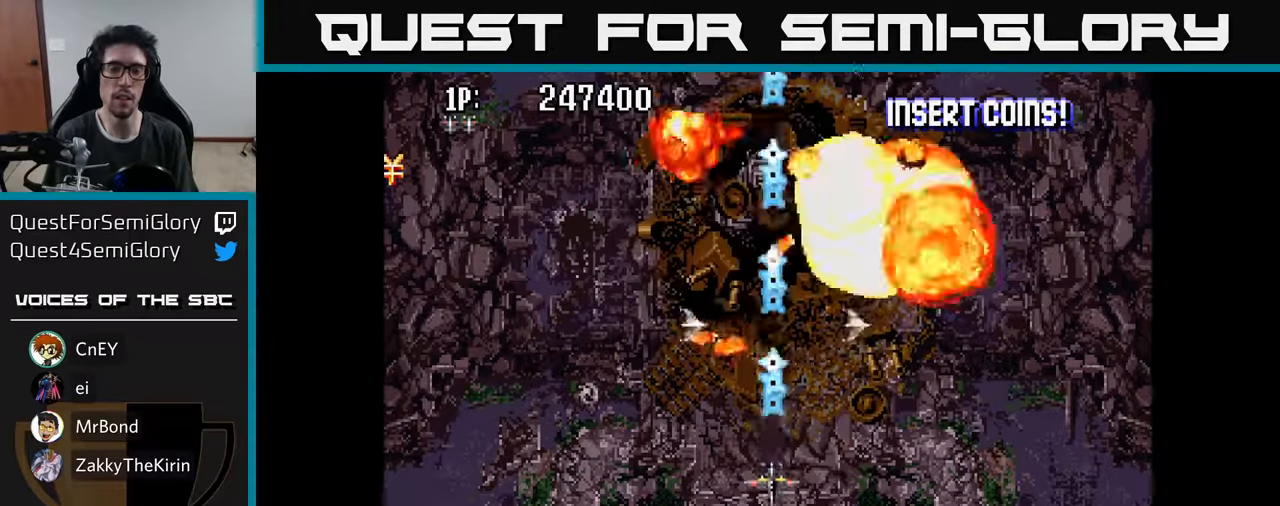
{"buttons": ["DPAD_UP"], "left_stick": "center", "right_stick": "center", "events": [[50, "DPAD_DOWN", "up"], [100, "A", "down"], [100, "DPAD_UP", "down"], [200, "A", "up"], [383, "A", "down"], [466, "A", "up"]]}
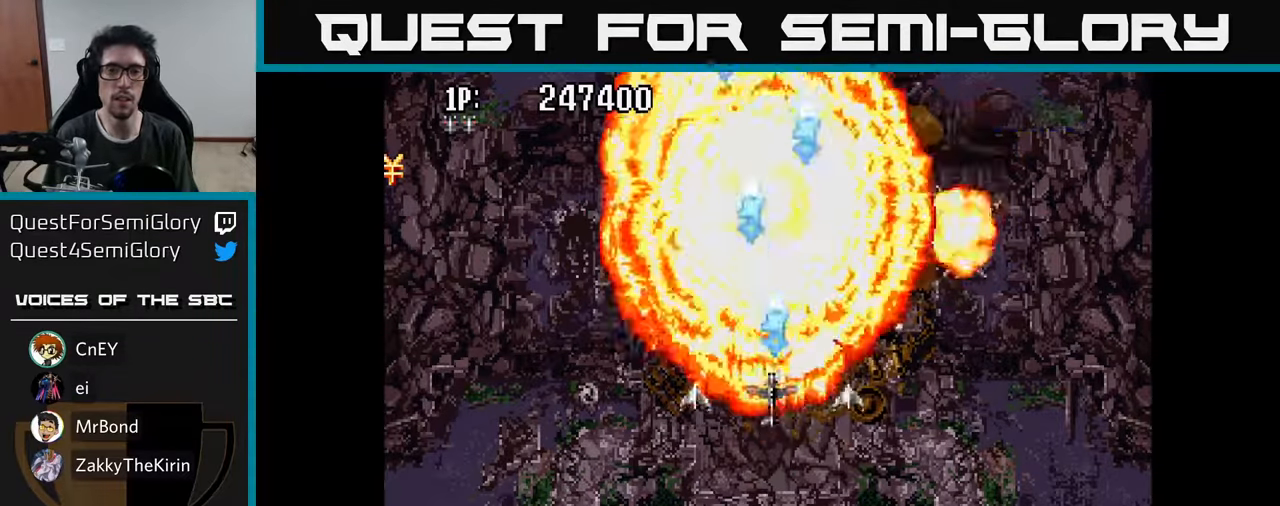
{"buttons": ["DPAD_UP", "DPAD_LEFT"], "left_stick": "center", "right_stick": "center", "events": [[66, "A", "down"], [166, "A", "up"], [216, "DPAD_UP", "up"], [250, "A", "down"], [333, "A", "up"], [333, "DPAD_LEFT", "down"], [333, "DPAD_UP", "down"], [400, "DPAD_LEFT", "up"], [433, "A", "down"], [483, "A", "up"], [483, "DPAD_LEFT", "down"]]}
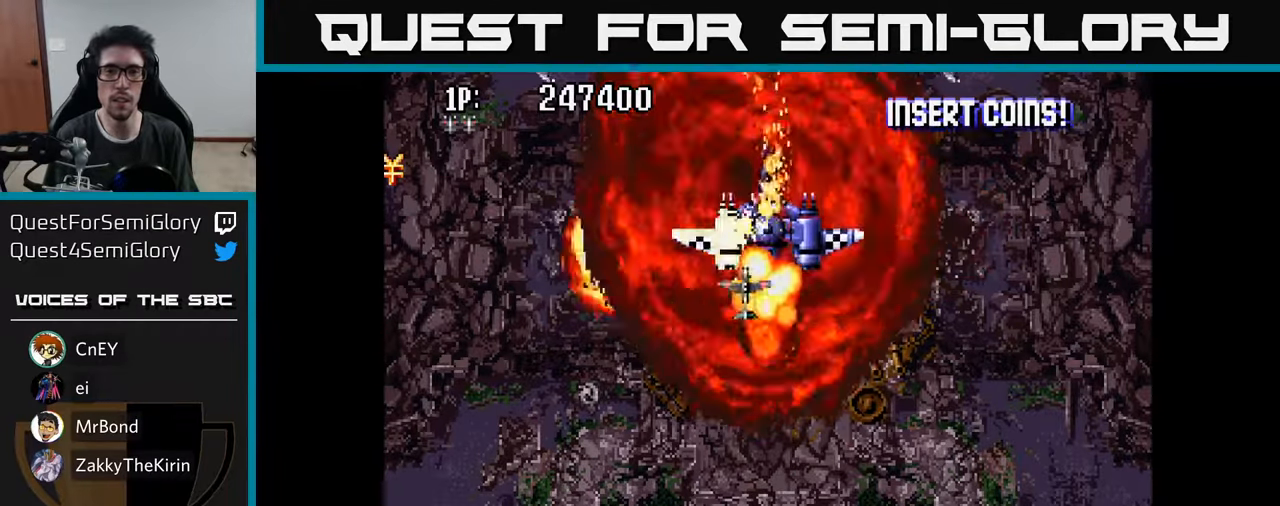
{"buttons": ["A", "DPAD_UP"], "left_stick": "center", "right_stick": "center"}
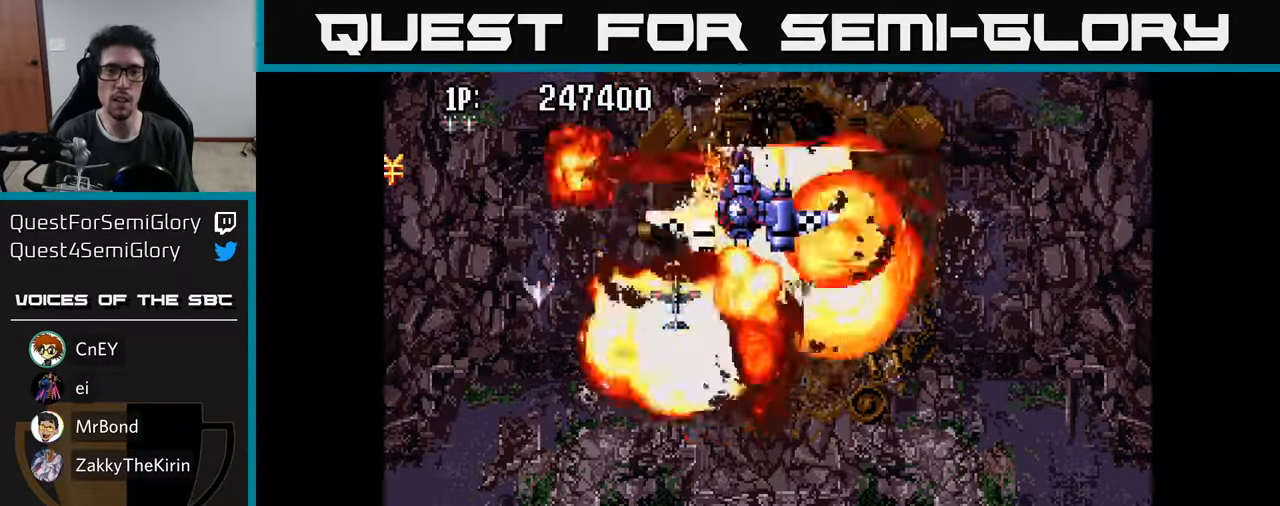
{"buttons": [], "left_stick": "center", "right_stick": "center", "events": [[33, "DPAD_UP", "up"], [50, "A", "up"], [116, "A", "down"], [183, "A", "up"], [233, "DPAD_LEFT", "down"], [233, "DPAD_UP", "down"], [250, "A", "down"], [283, "DPAD_UP", "up"], [300, "DPAD_LEFT", "up"], [316, "A", "up"], [383, "A", "down"], [500, "A", "up"]]}
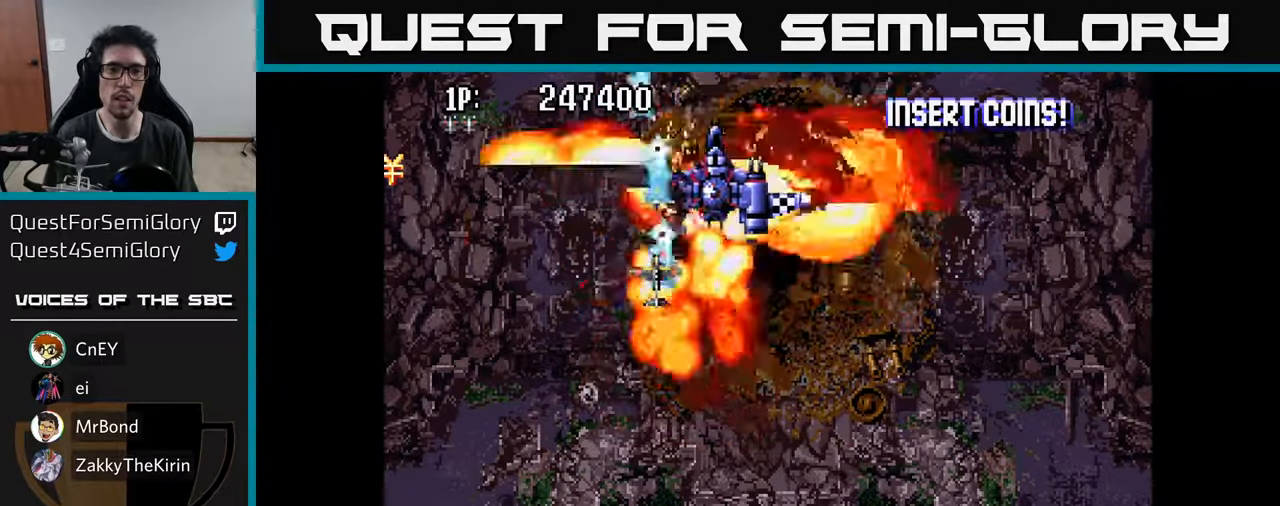
{"buttons": ["DPAD_RIGHT"], "left_stick": "center", "right_stick": "center", "events": [[50, "A", "down"], [50, "DPAD_UP", "down"], [116, "DPAD_UP", "up"], [133, "A", "up"], [200, "A", "down"], [266, "A", "up"], [300, "DPAD_RIGHT", "down"], [366, "A", "down"], [433, "A", "up"]]}
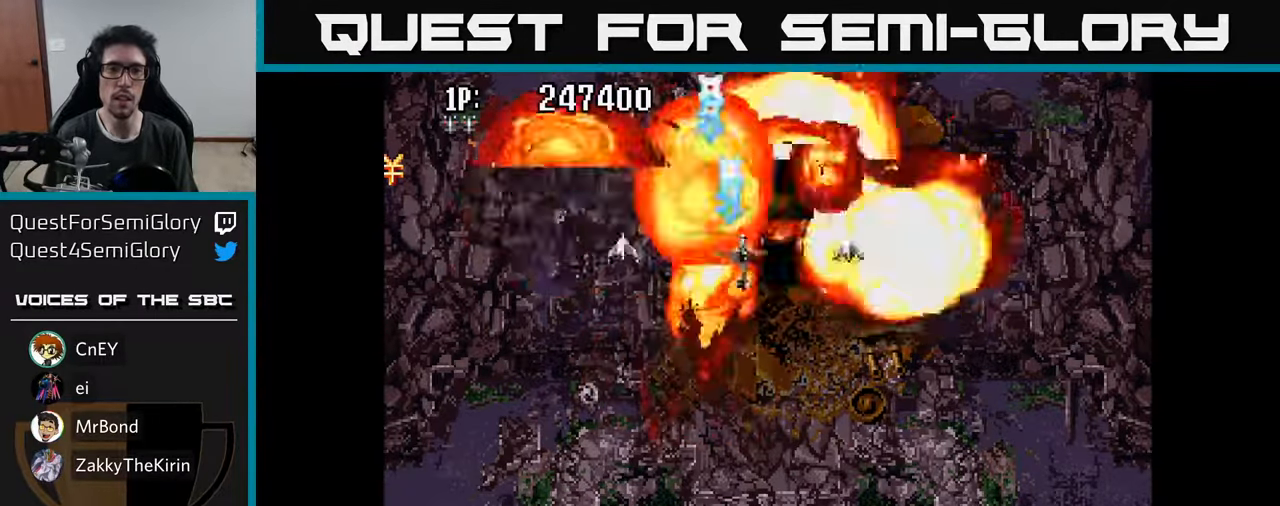
{"buttons": ["A", "DPAD_UP"], "left_stick": "center", "right_stick": "center"}
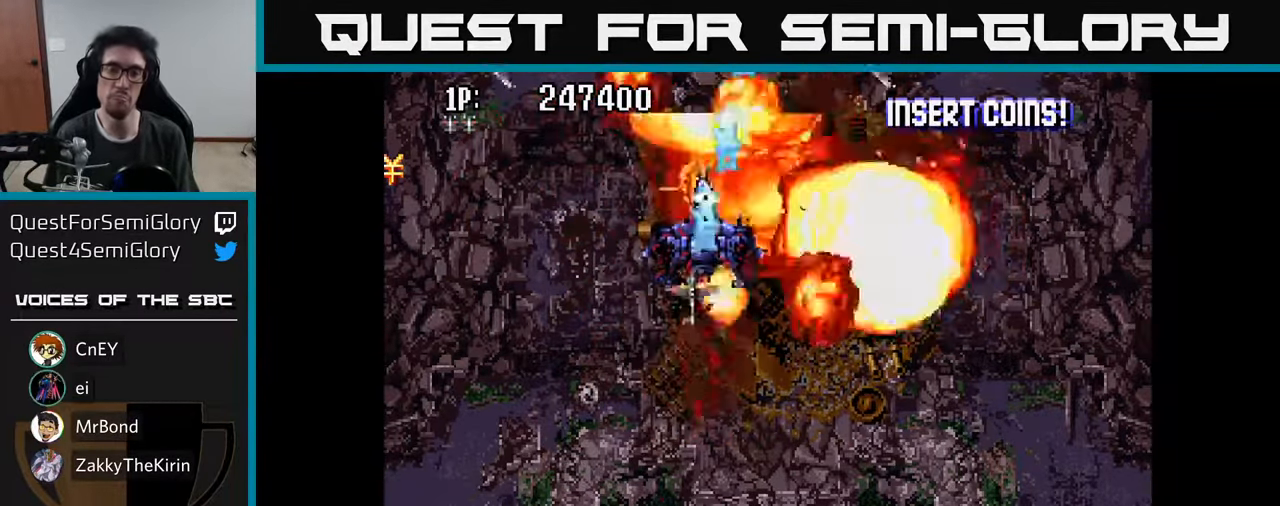
{"buttons": ["A", "DPAD_LEFT"], "left_stick": "center", "right_stick": "center", "events": [[100, "A", "up"], [183, "A", "down"], [300, "DPAD_LEFT", "down"], [316, "A", "up"], [366, "DPAD_UP", "up"], [383, "A", "down"]]}
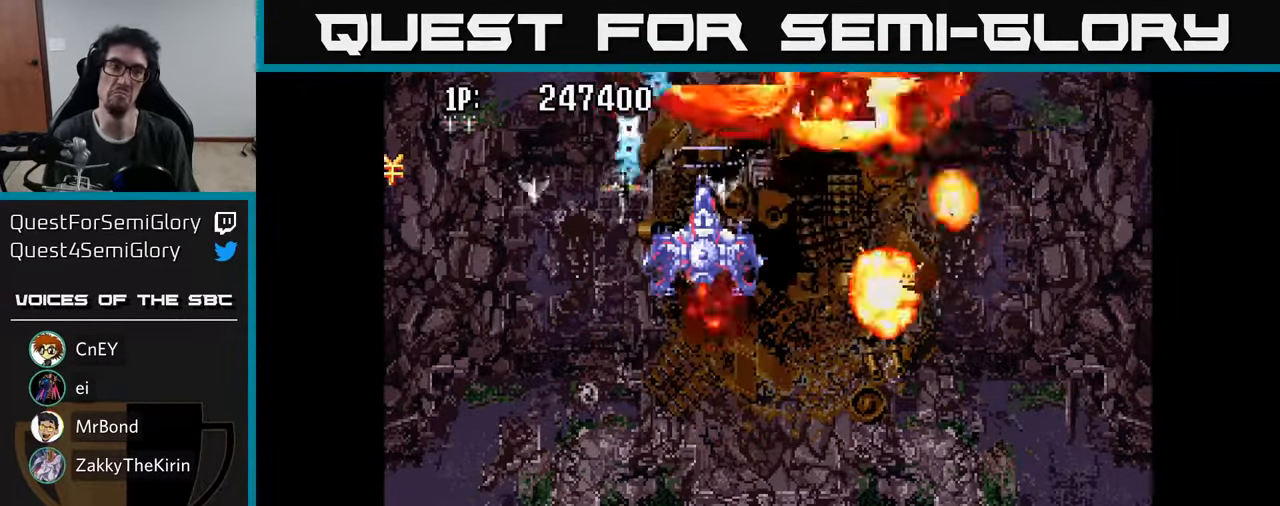
{"buttons": ["DPAD_LEFT"], "left_stick": "center", "right_stick": "center", "events": [[50, "A", "up"], [83, "A", "down"], [233, "A", "up"], [333, "A", "down"], [500, "A", "up"]]}
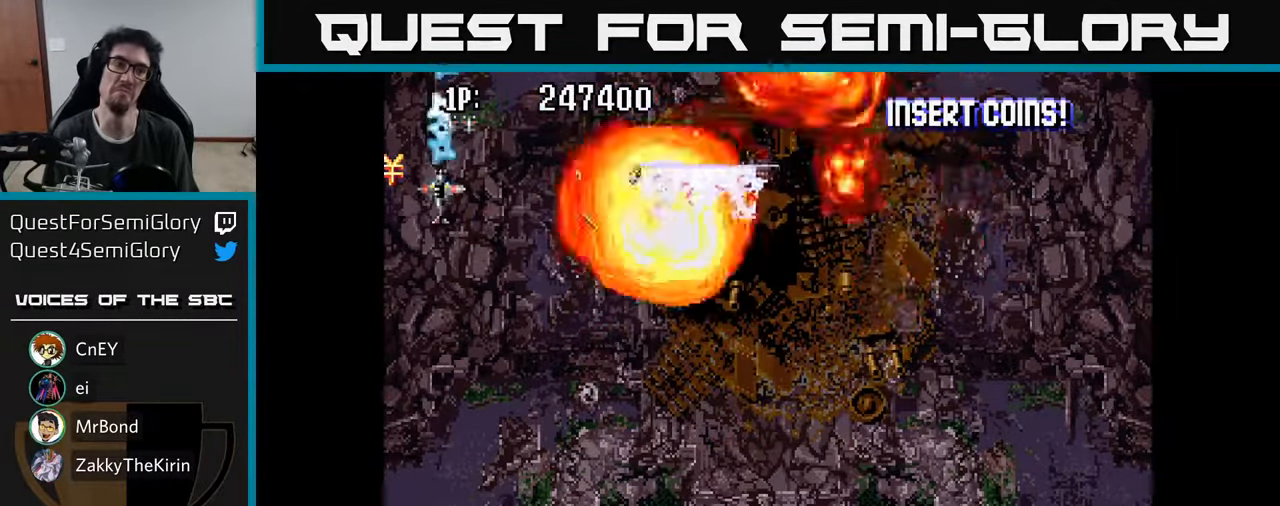
{"buttons": ["DPAD_RIGHT"], "left_stick": "center", "right_stick": "center", "events": [[16, "DPAD_UP", "down"], [233, "DPAD_UP", "up"], [250, "DPAD_LEFT", "up"], [283, "DPAD_RIGHT", "down"]]}
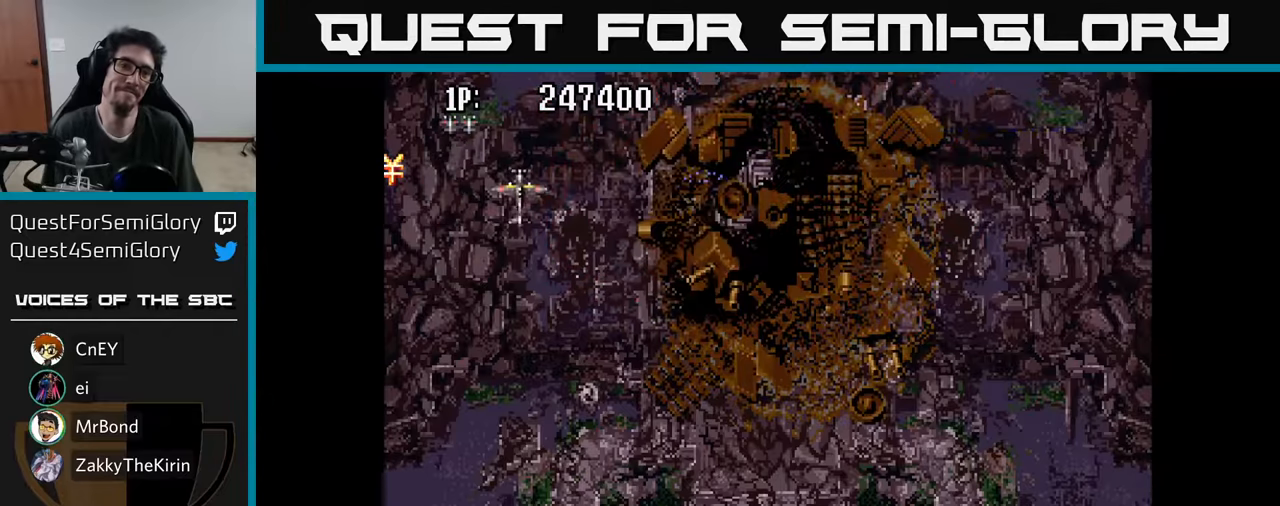
{"buttons": ["DPAD_RIGHT"], "left_stick": "center", "right_stick": "center", "events": []}
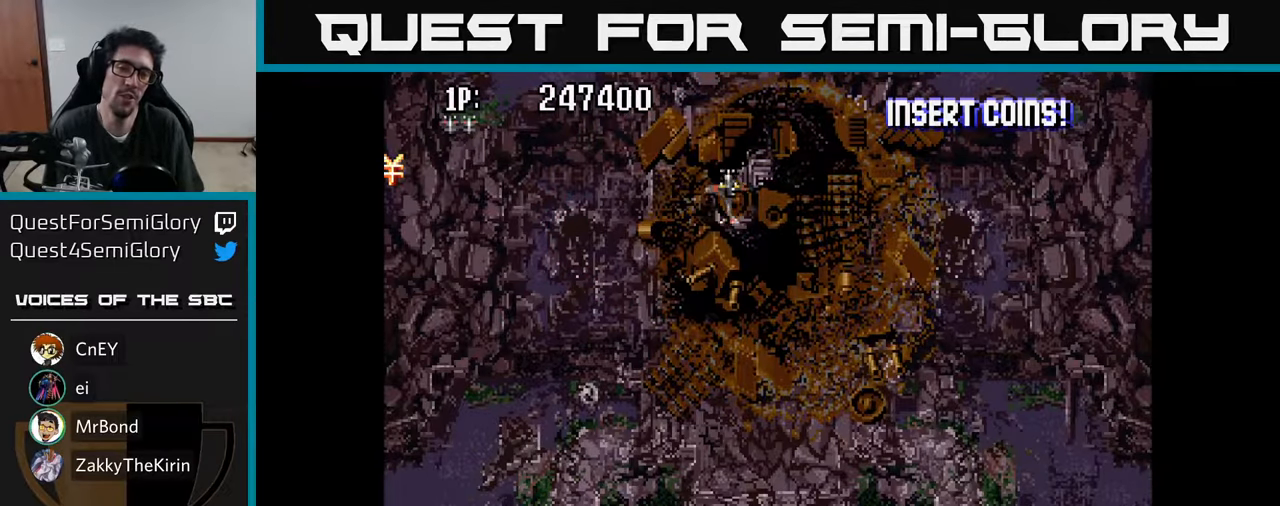
{"buttons": ["DPAD_UP", "DPAD_LEFT"], "left_stick": "center", "right_stick": "center", "events": [[267, "DPAD_RIGHT", "up"], [300, "DPAD_UP", "down"], [417, "DPAD_LEFT", "down"]]}
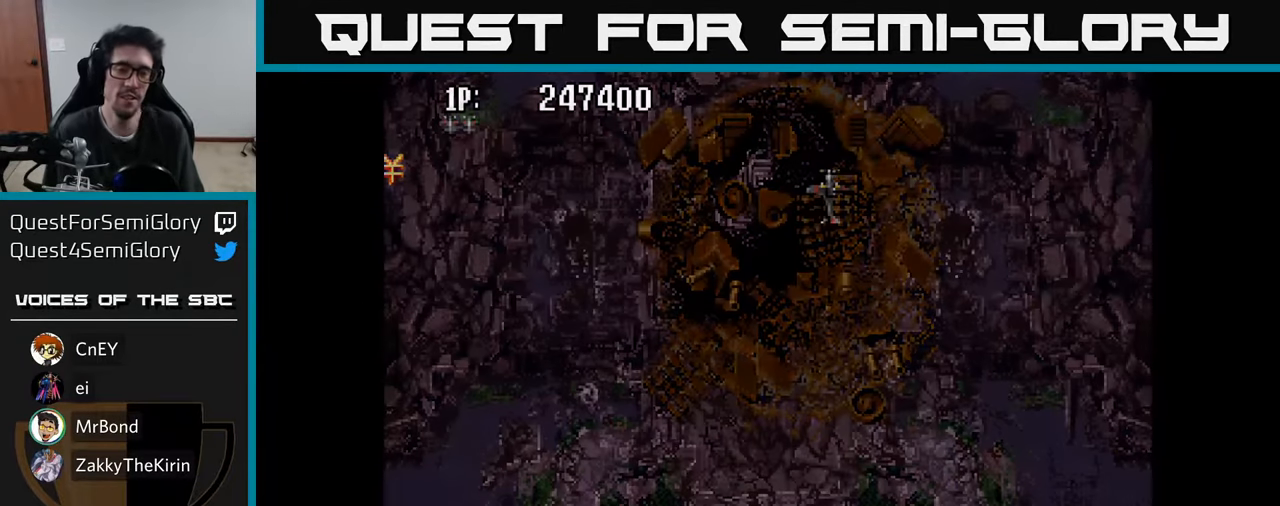
{"buttons": [], "left_stick": "center", "right_stick": "center", "events": [[17, "DPAD_UP", "up"], [33, "DPAD_LEFT", "up"]]}